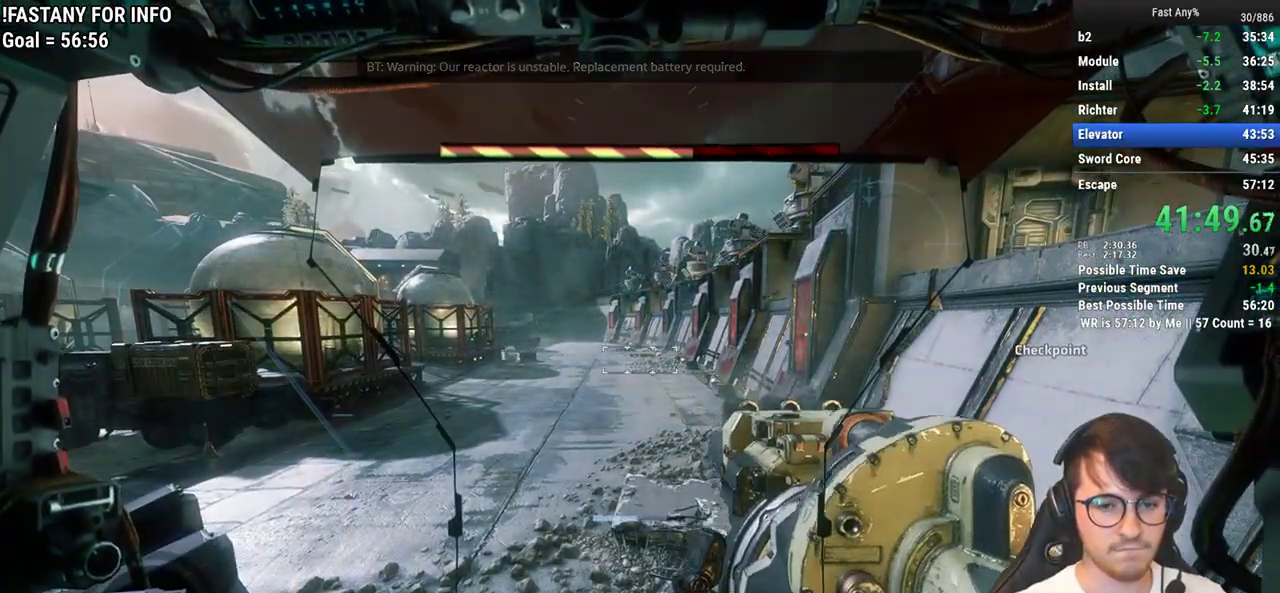
Gameplay with keyboard and mouse; each line is a JSON object with the keys and mouse buttons held at the frame after it. "events" lists presses ("down") and releases ("up") of "1", "2", "3", "4", "5", "a", "alt", "c", "ctrl", "d", "e", "f", "q", "r", "s", "shift", "space", "tab", "v", "w", "x", "z", "mouse_left", "mouse_middle", "mouse_right", "mouse_mb4", "mouse_mb5", "mouse_wheel_up" and "mouse_wheel_down" between this image and that frame as [ms after this image, input, new state], when the widget could be followed in between. "mouse_left", "mouse_middle", "mouse_right", "mouse_mb4", "mouse_mb5", "mouse_wheel_up", "mouse_wheel_down" = the "left", "middle", "right", "mb4", "mb5", "wheel_up", "wheel_down" buttons of the "mouse" list. No other keys are recorded. Not read: mouse_move.
{"keys": [], "mouse": [], "events": [[367, "d", "down"], [417, "d", "up"]]}
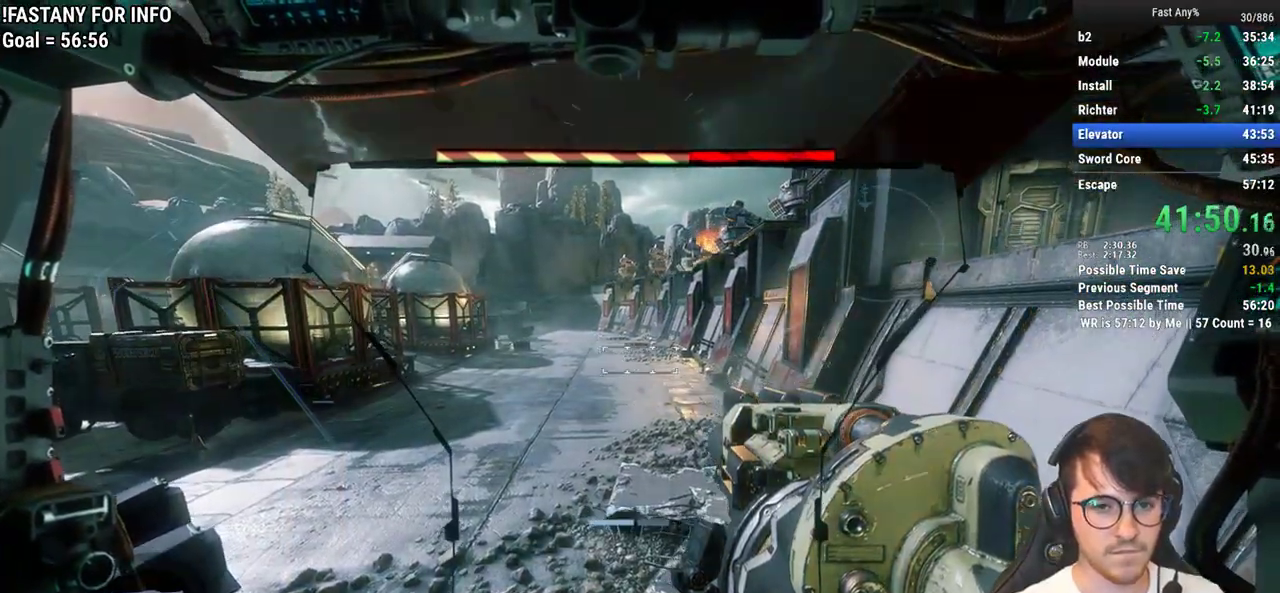
{"keys": [], "mouse": [], "events": []}
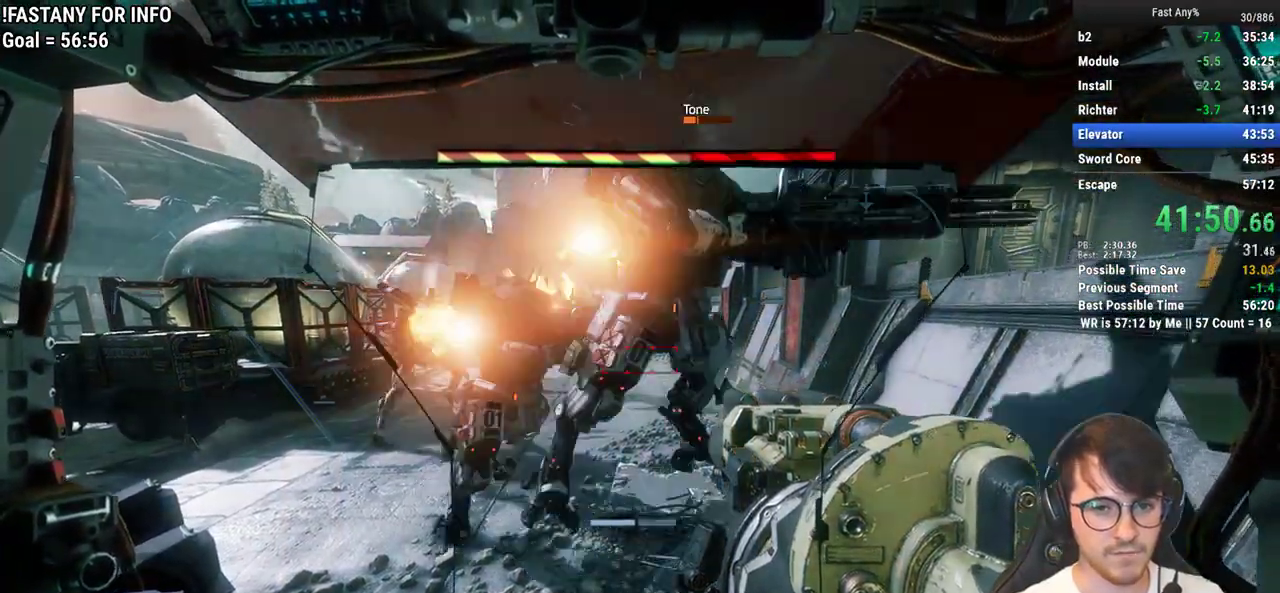
{"keys": [], "mouse": [], "events": [[267, "w", "down"], [317, "mouse_left", "down"], [450, "mouse_left", "up"], [500, "w", "up"]]}
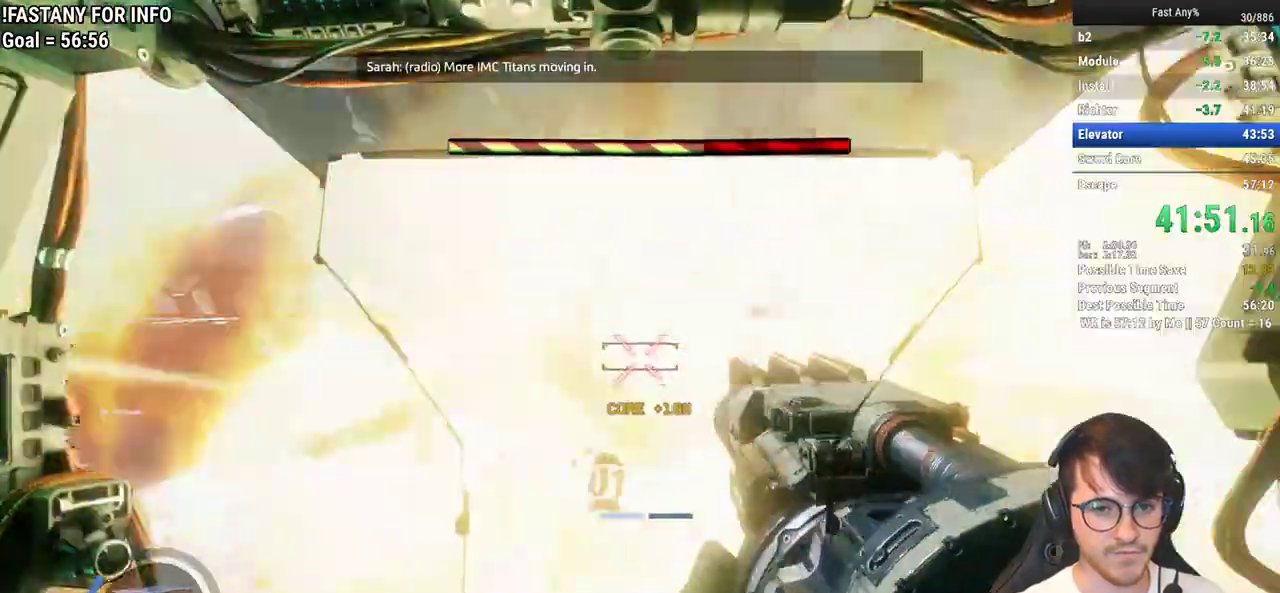
{"keys": [], "mouse": [], "events": [[183, "mouse_left", "down"], [317, "mouse_left", "up"]]}
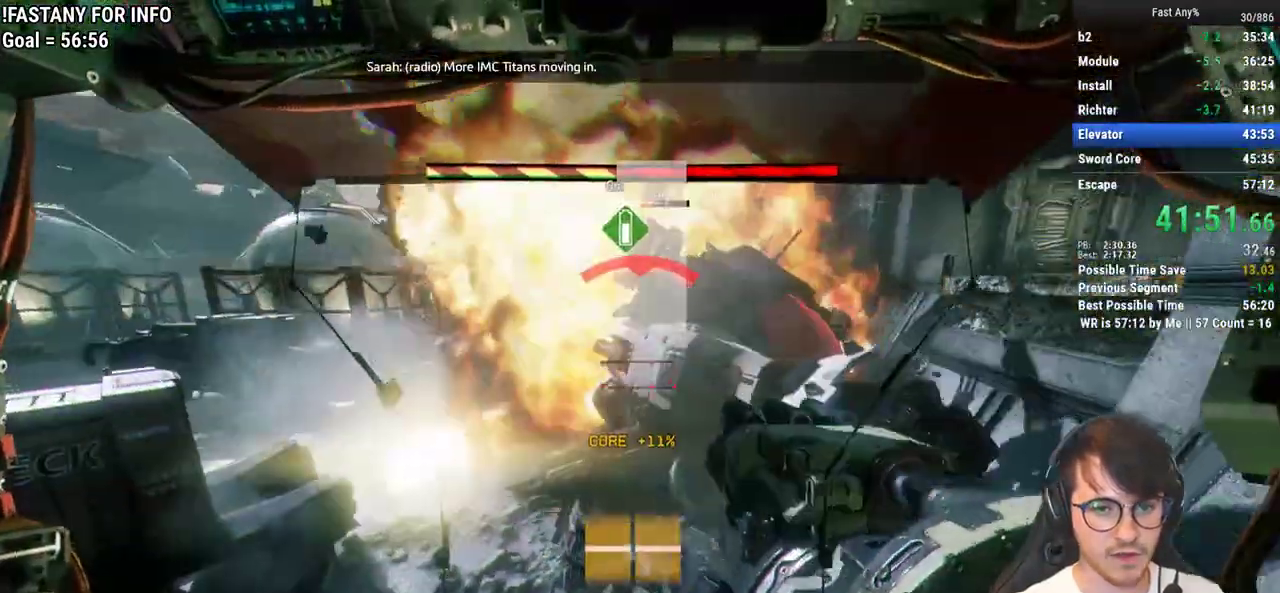
{"keys": ["space", "w"], "mouse": ["left"], "events": [[67, "mouse_left", "down"], [200, "mouse_left", "up"], [200, "w", "down"], [250, "mouse_left", "down"], [383, "mouse_left", "up"], [433, "space", "down"], [483, "mouse_left", "down"]]}
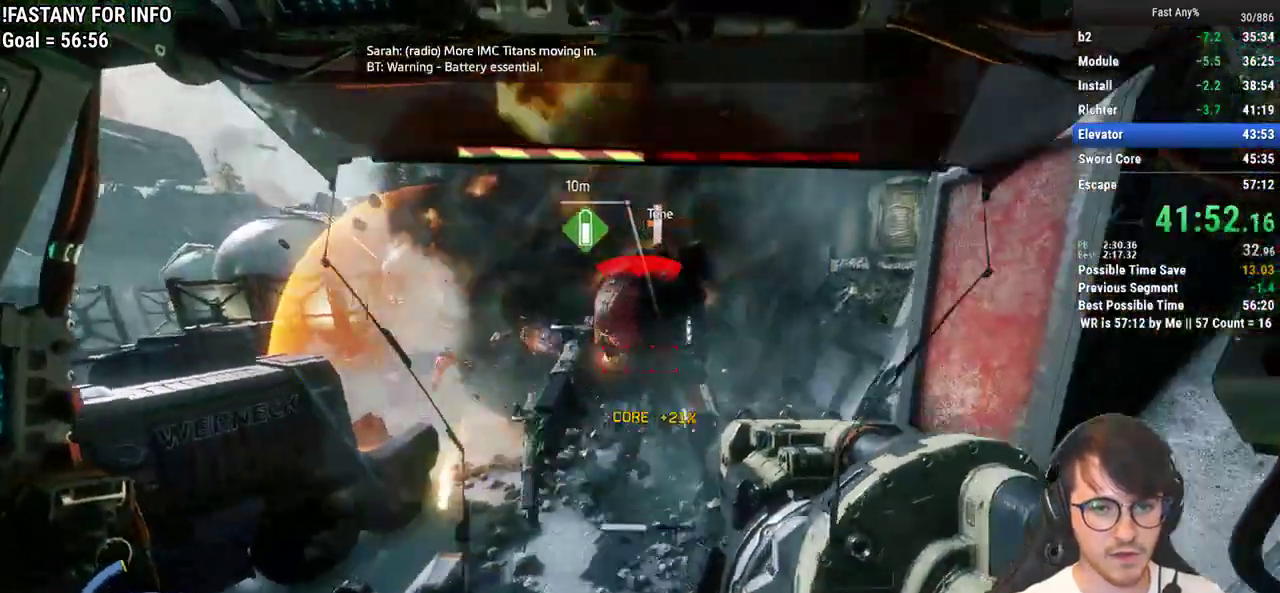
{"keys": [], "mouse": [], "events": [[67, "space", "up"], [117, "mouse_left", "up"], [167, "mouse_left", "down"], [217, "mouse_left", "up"], [267, "4", "down"], [267, "w", "up"], [400, "4", "up"]]}
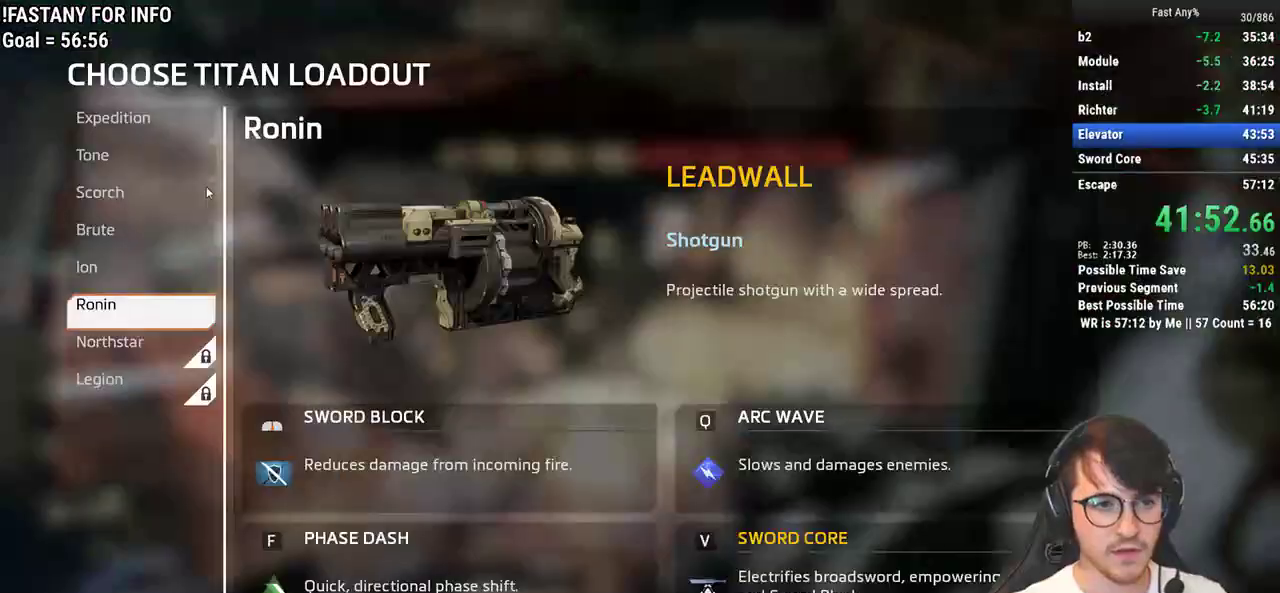
{"keys": ["w"], "mouse": [], "events": [[233, "mouse_left", "down"], [283, "mouse_left", "up"], [467, "w", "down"]]}
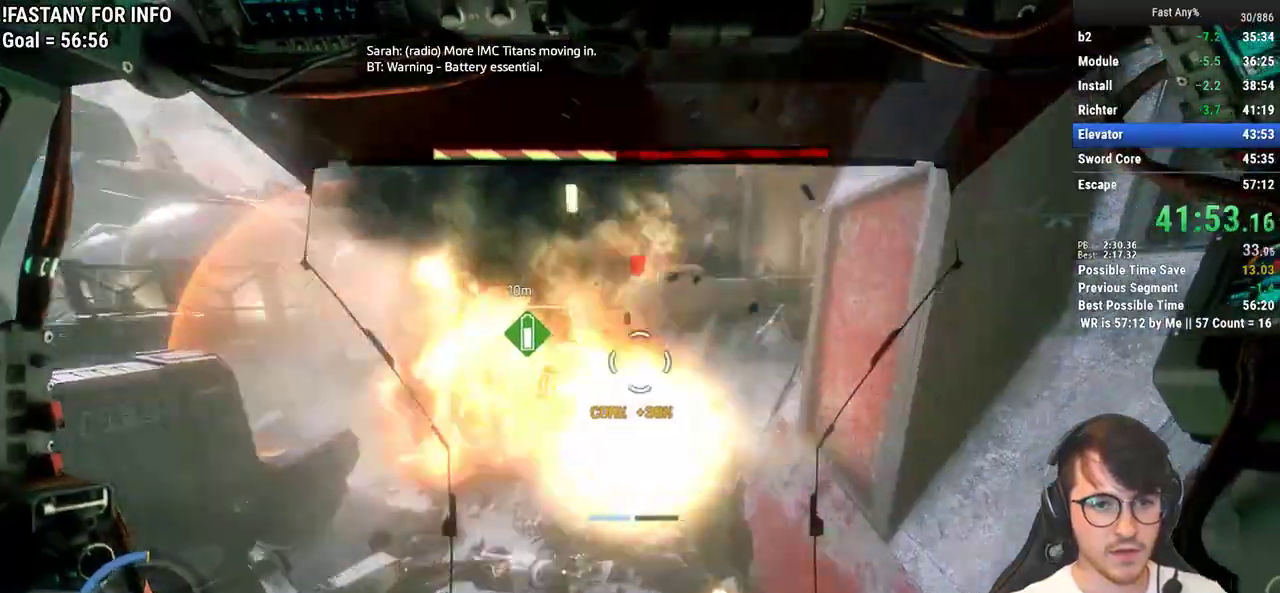
{"keys": ["w"], "mouse": ["middle"], "events": [[50, "mouse_middle", "down"], [200, "space", "down"], [300, "space", "up"]]}
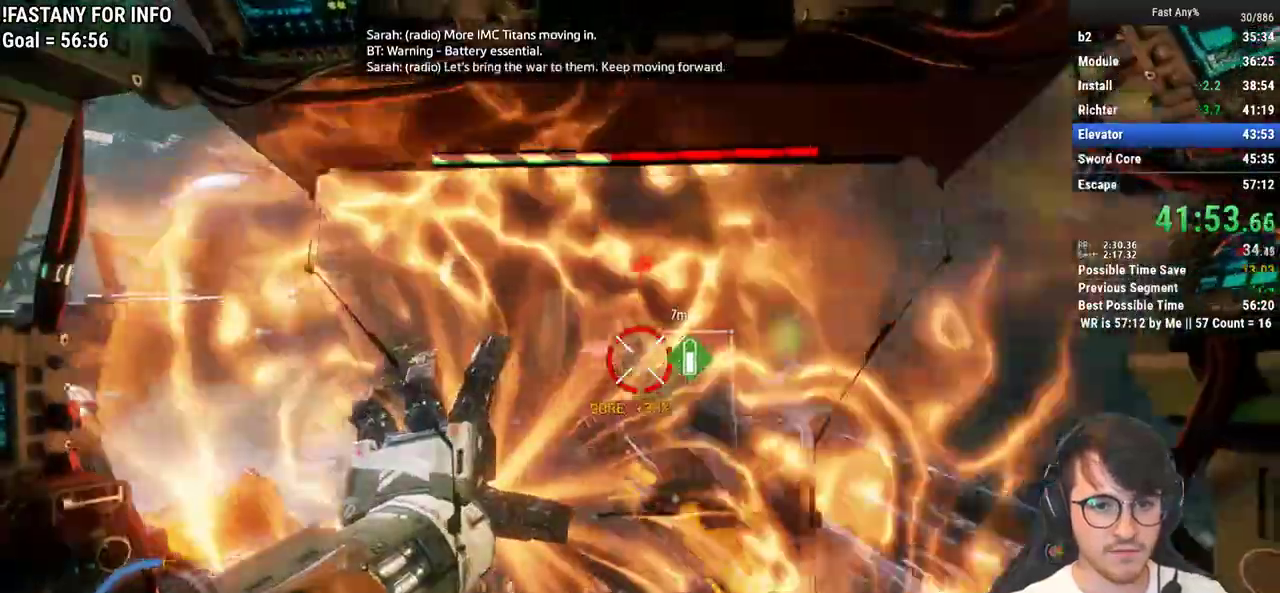
{"keys": ["w"], "mouse": ["middle"], "events": [[117, "d", "down"], [217, "w", "up"], [300, "w", "down"], [500, "d", "up"]]}
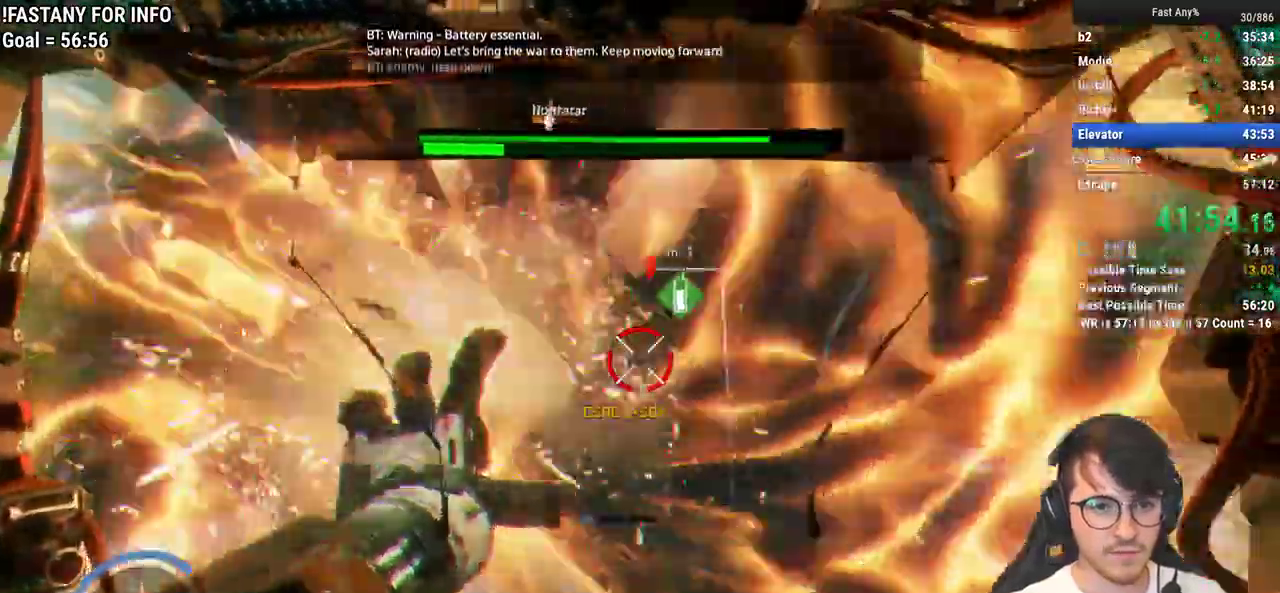
{"keys": ["a"], "mouse": [], "events": [[283, "mouse_middle", "up"], [417, "a", "down"], [417, "w", "up"]]}
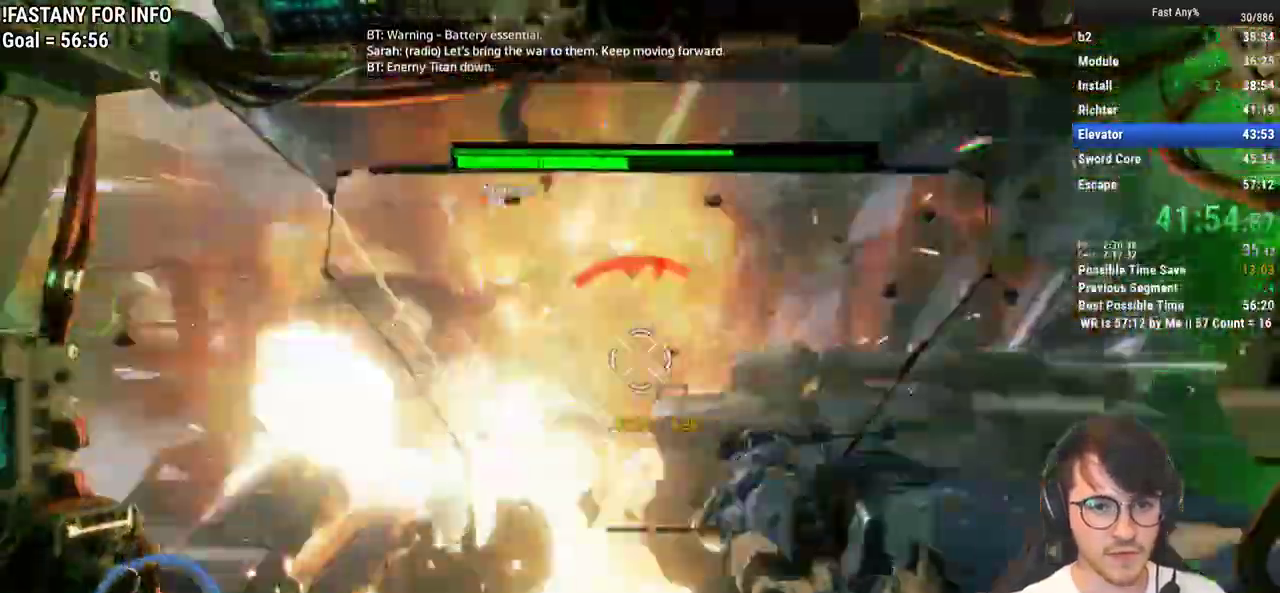
{"keys": ["w"], "mouse": ["middle"], "events": [[67, "a", "up"], [100, "w", "down"], [200, "mouse_middle", "down"]]}
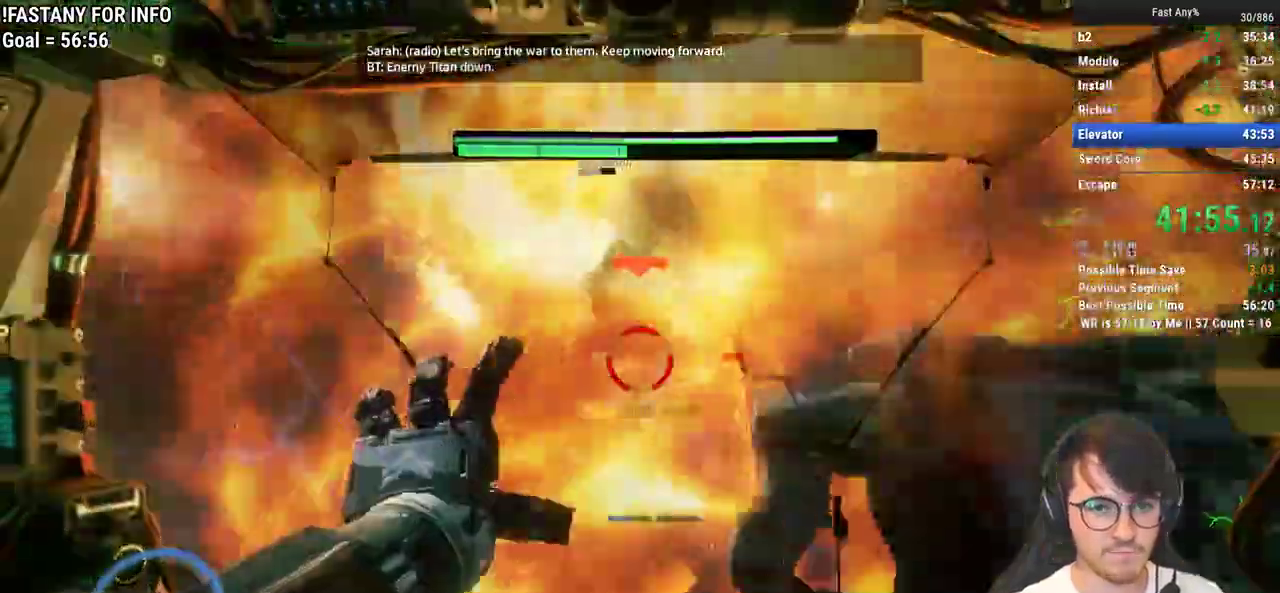
{"keys": [], "mouse": ["middle"], "events": [[33, "a", "down"], [267, "a", "up"], [450, "w", "up"]]}
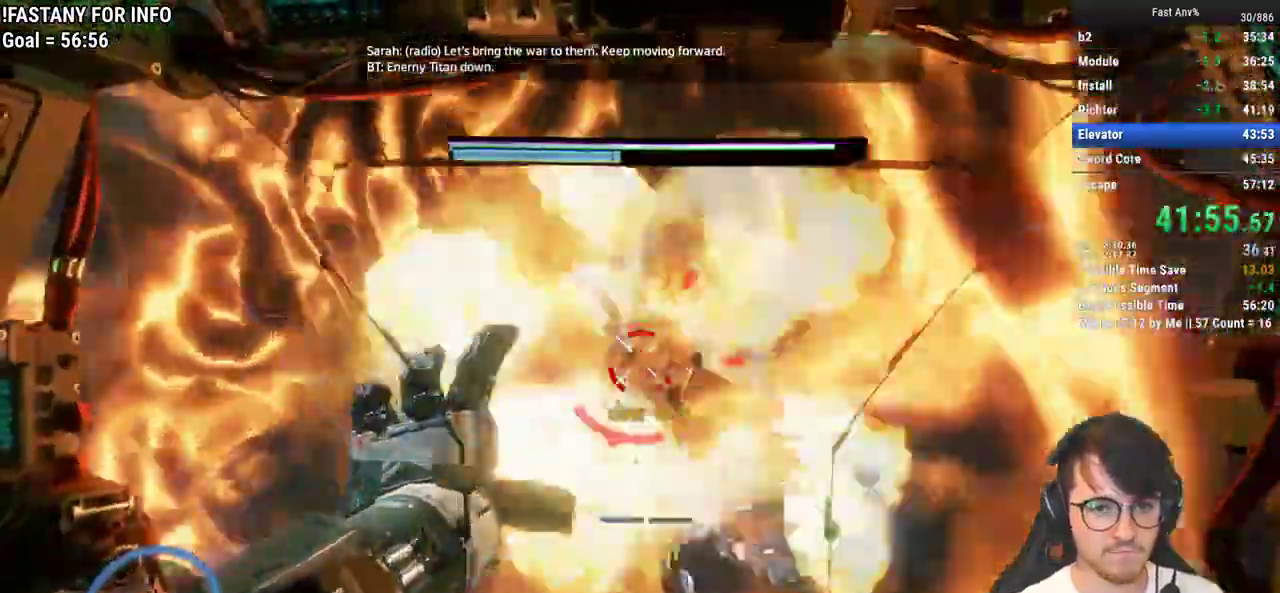
{"keys": ["a", "w"], "mouse": [], "events": [[50, "a", "down"], [133, "a", "up"], [333, "a", "down"], [333, "mouse_middle", "up"], [467, "w", "down"]]}
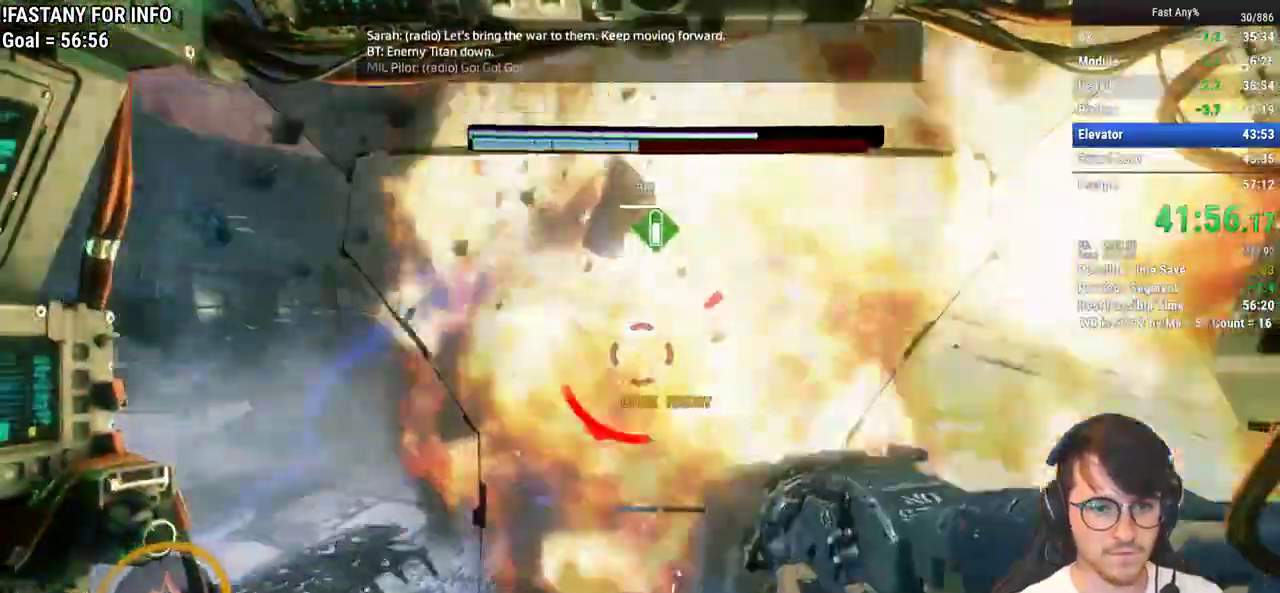
{"keys": ["a"], "mouse": [], "events": [[150, "a", "up"], [250, "a", "down"], [383, "v", "down"], [483, "v", "up"], [483, "w", "up"]]}
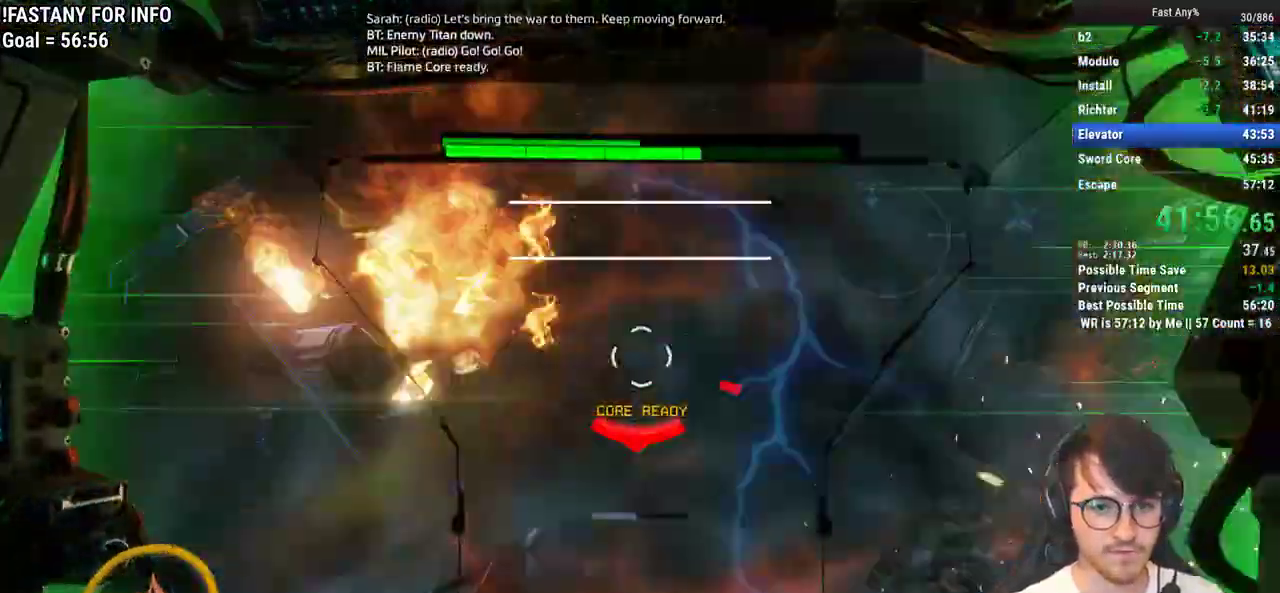
{"keys": ["d", "s"], "mouse": [], "events": [[117, "a", "up"], [267, "d", "down"], [300, "d", "up"], [400, "s", "down"], [500, "d", "down"]]}
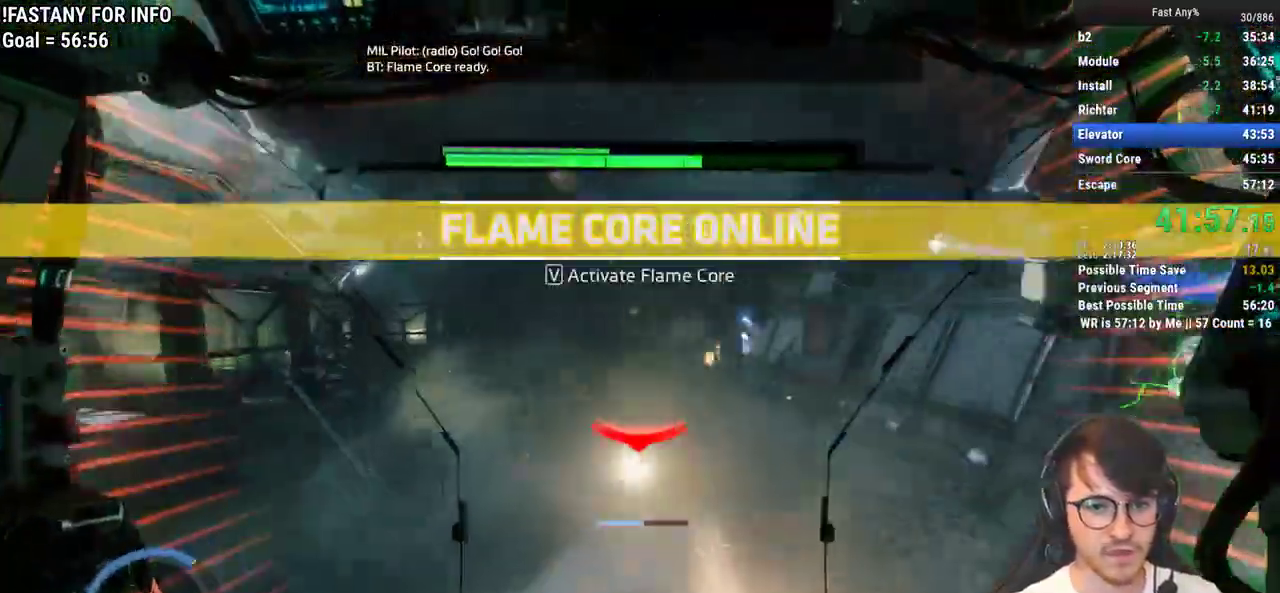
{"keys": ["d", "s"], "mouse": [], "events": []}
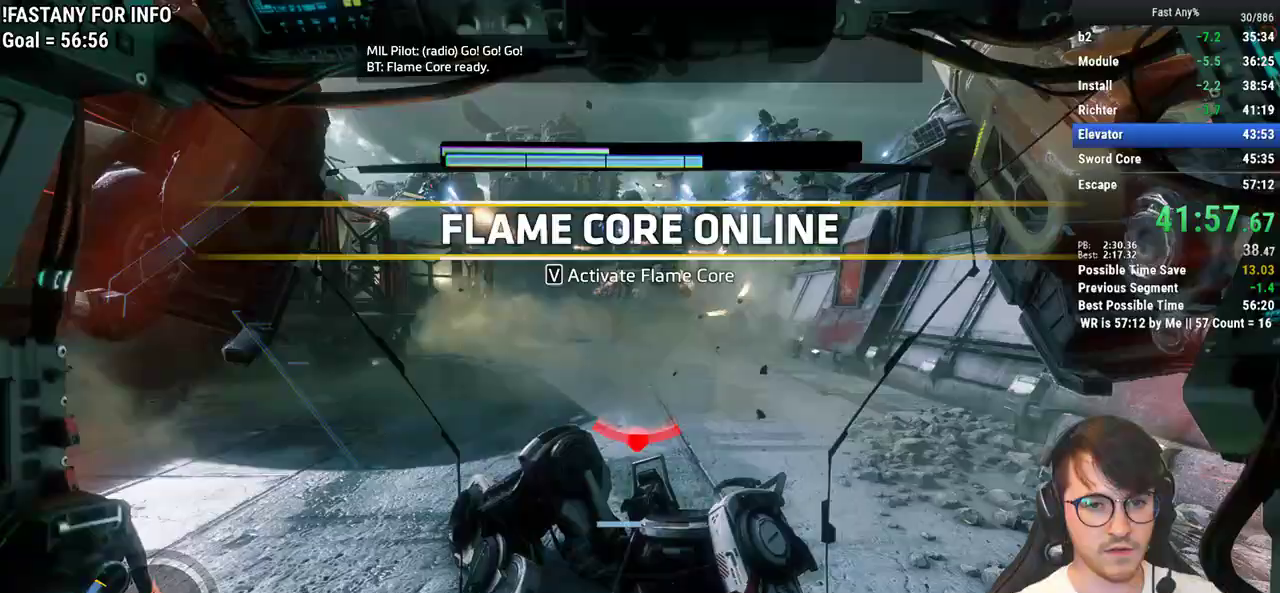
{"keys": [], "mouse": [], "events": [[17, "d", "up"], [333, "s", "up"]]}
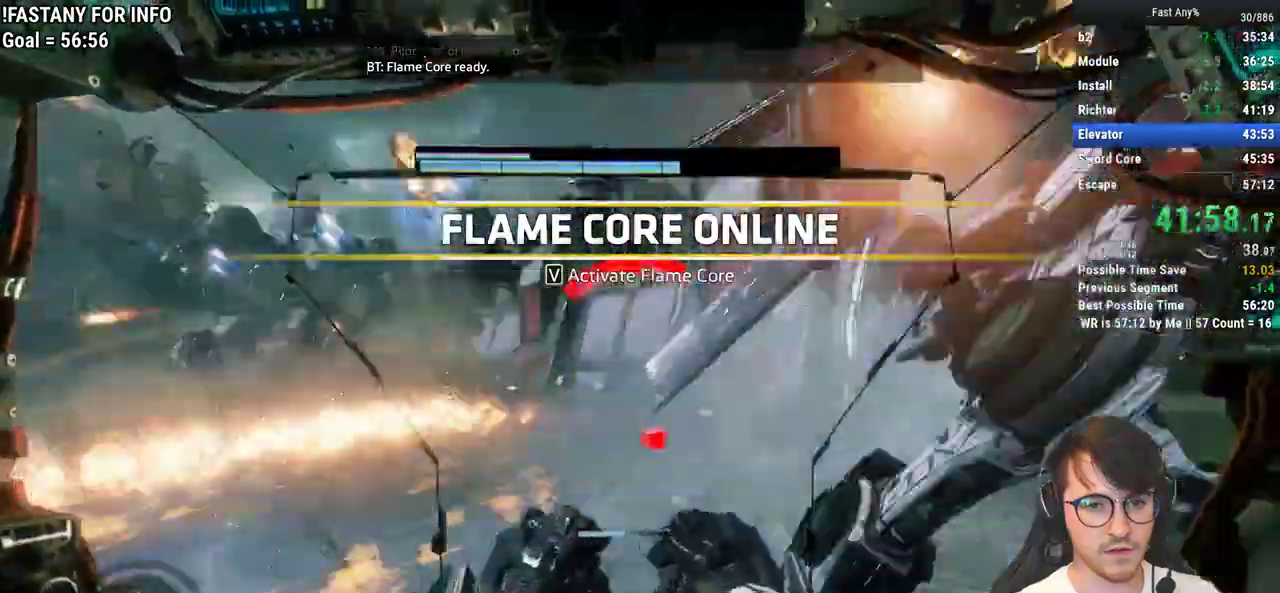
{"keys": ["w"], "mouse": [], "events": [[267, "a", "down"], [400, "w", "down"], [450, "a", "up"]]}
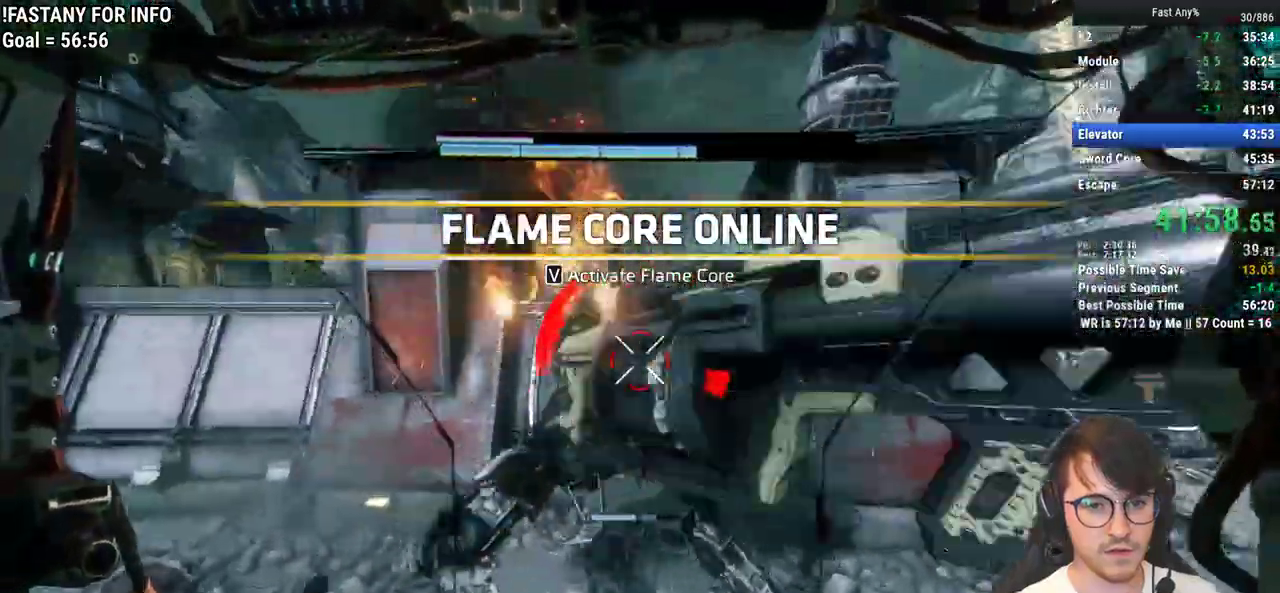
{"keys": ["shift", "w"], "mouse": [], "events": [[83, "mouse_middle", "down"], [133, "a", "down"], [133, "w", "up"], [233, "mouse_middle", "up"], [317, "w", "down"], [367, "a", "up"], [467, "shift", "down"]]}
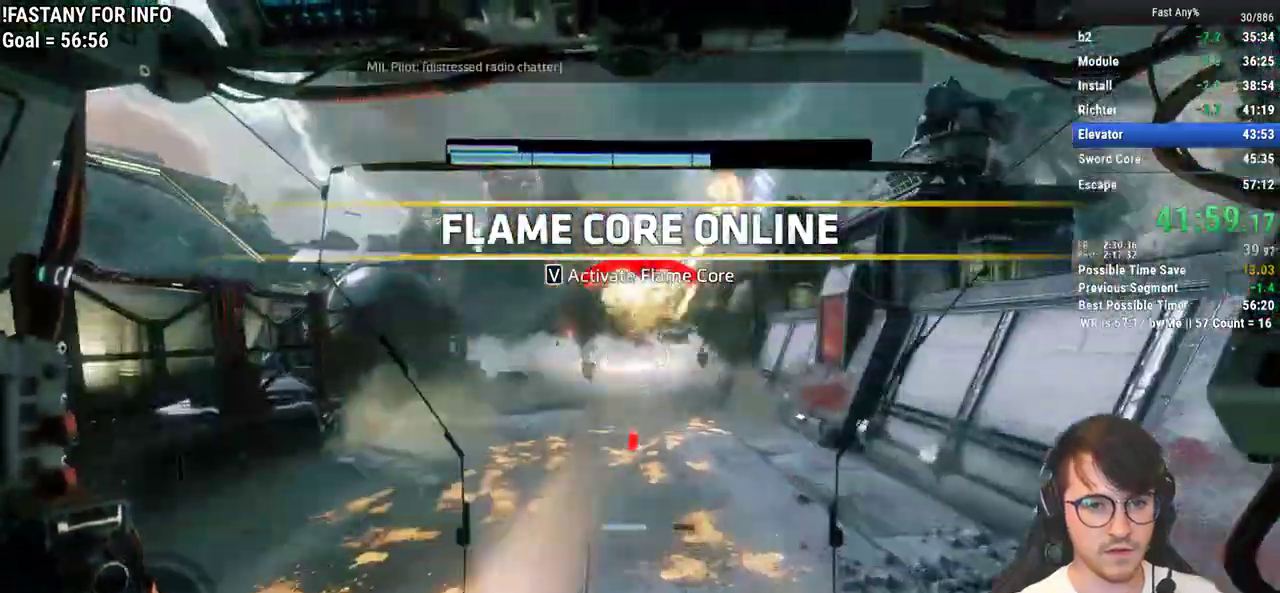
{"keys": ["shift", "w"], "mouse": [], "events": [[300, "space", "down"], [383, "space", "up"]]}
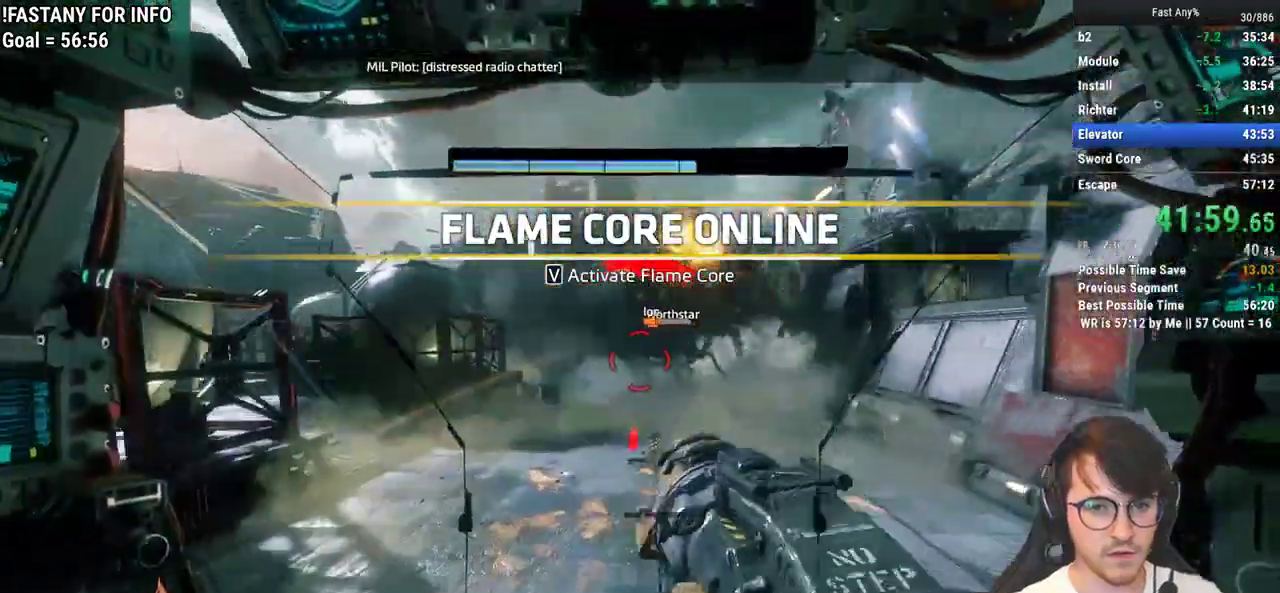
{"keys": ["shift", "w"], "mouse": [], "events": [[33, "q", "down"], [117, "q", "up"]]}
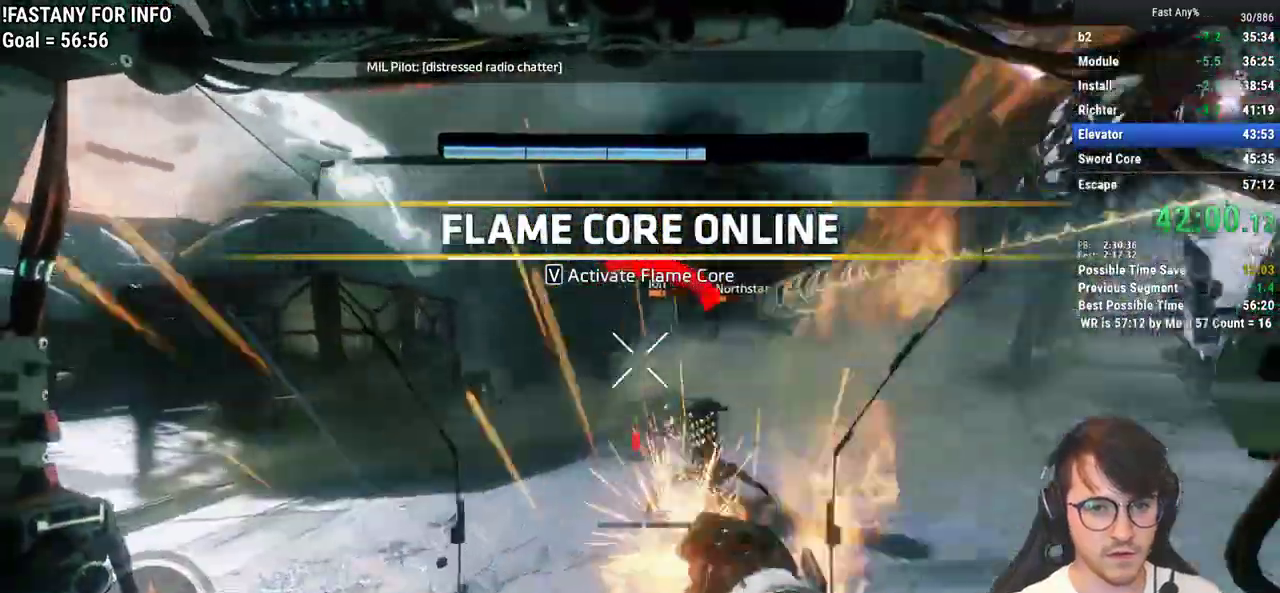
{"keys": ["d", "w"], "mouse": [], "events": [[133, "shift", "up"], [233, "d", "down"], [233, "w", "up"], [467, "w", "down"]]}
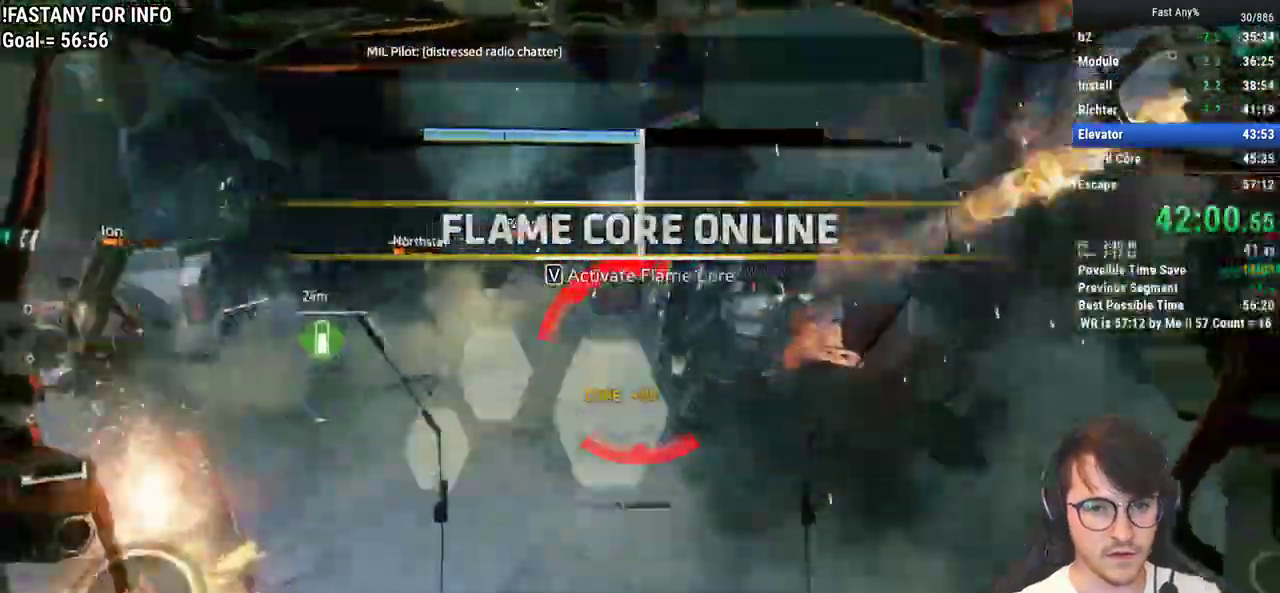
{"keys": ["w"], "mouse": [], "events": [[50, "d", "up"]]}
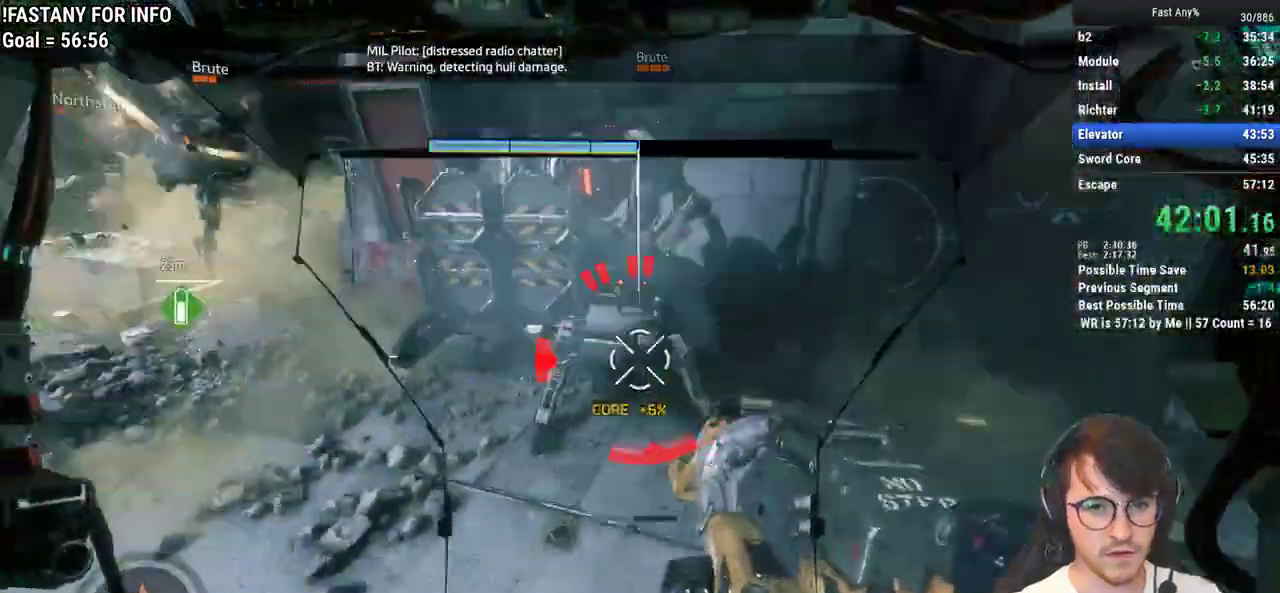
{"keys": ["w"], "mouse": [], "events": [[33, "f", "down"], [117, "f", "up"], [167, "mouse_left", "down"], [167, "w", "up"], [267, "mouse_left", "up"], [300, "mouse_left", "down"], [450, "mouse_left", "up"], [500, "w", "down"]]}
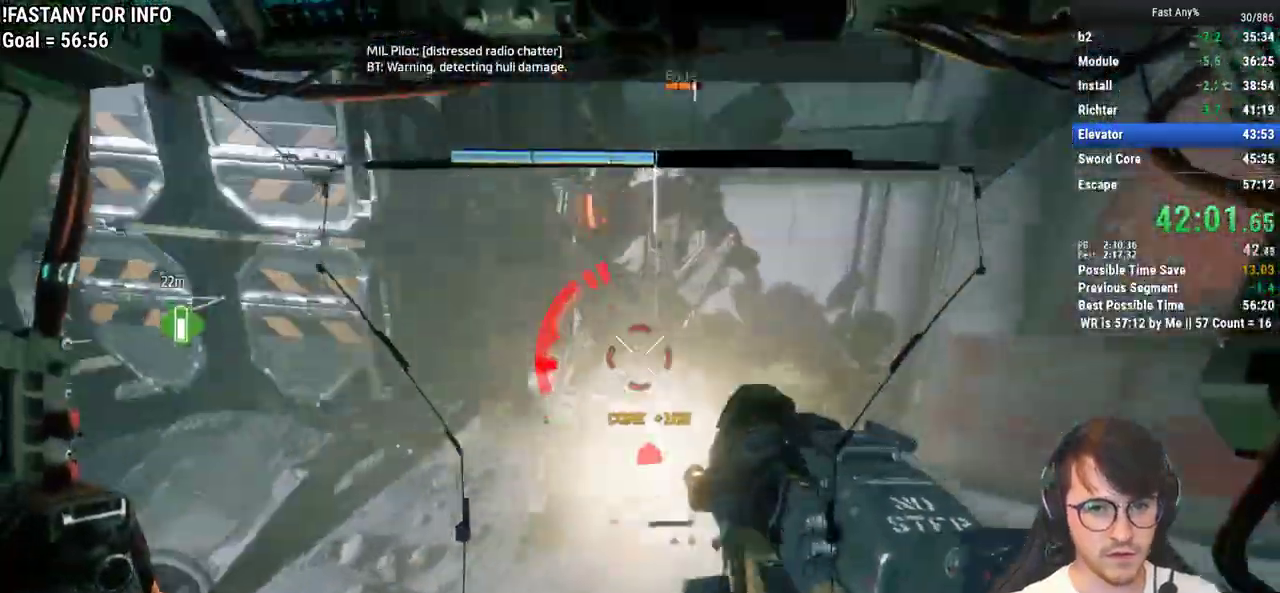
{"keys": [], "mouse": ["middle"], "events": [[133, "mouse_middle", "down"], [417, "w", "up"]]}
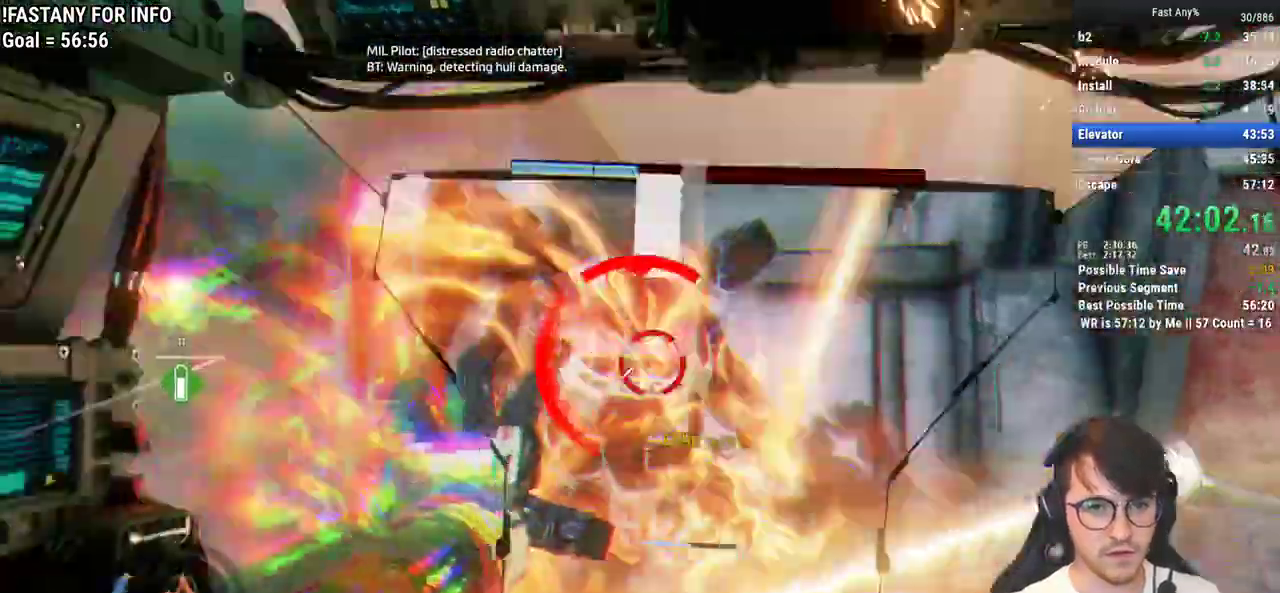
{"keys": ["w"], "mouse": ["middle"], "events": [[333, "w", "down"]]}
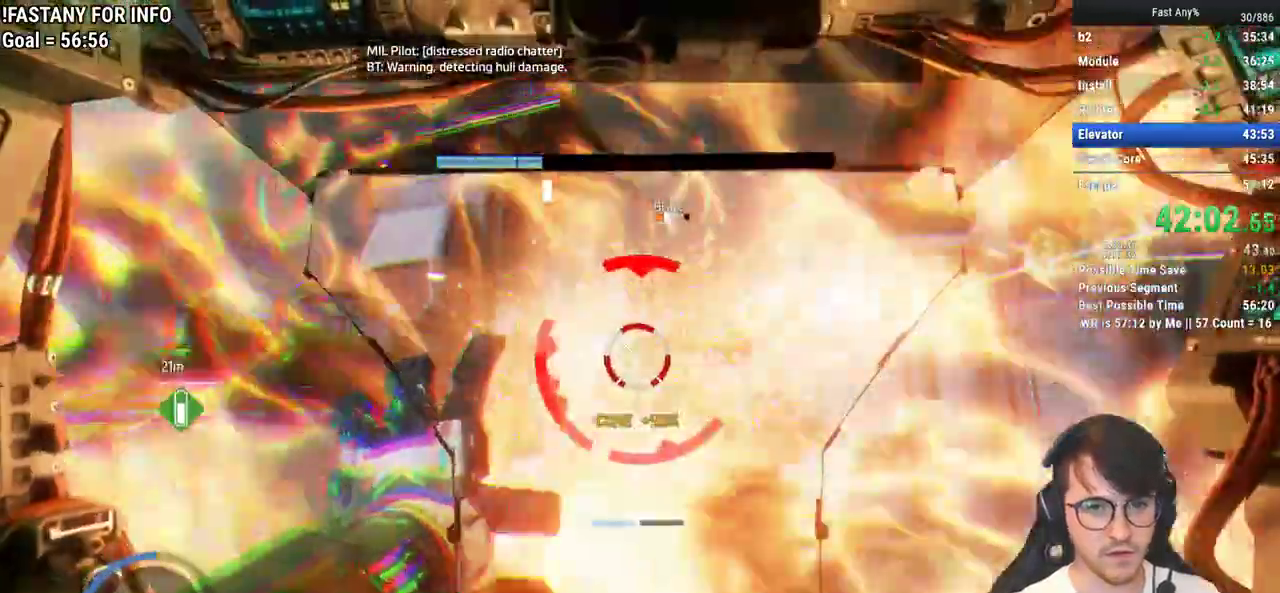
{"keys": ["w"], "mouse": ["middle"], "events": []}
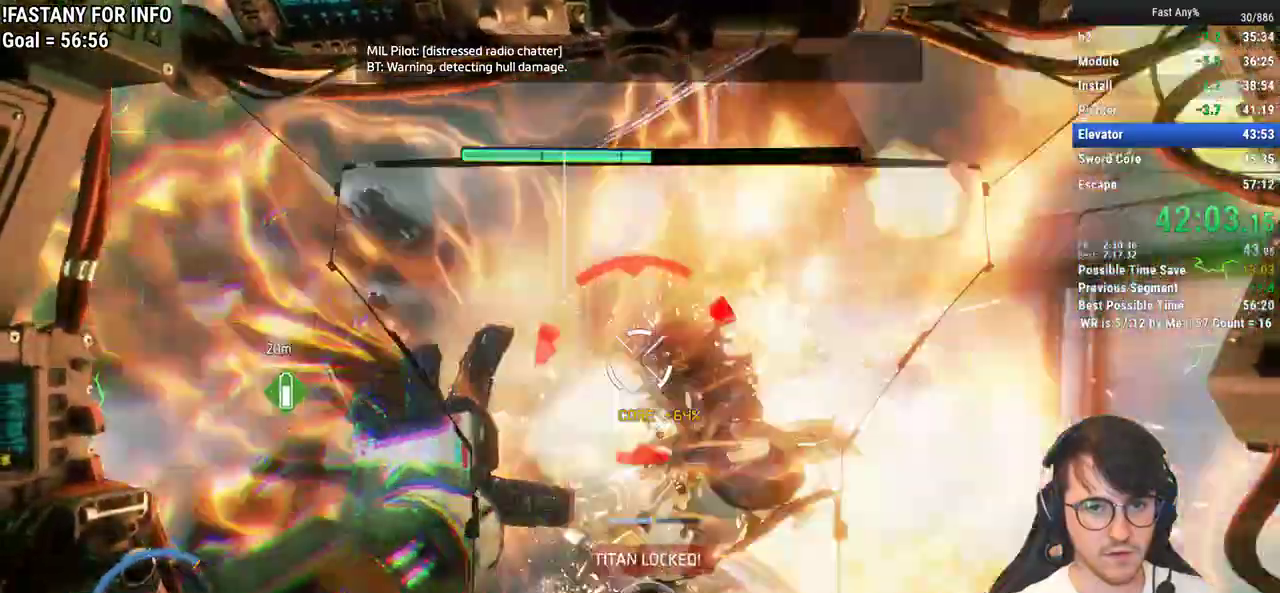
{"keys": ["w"], "mouse": [], "events": [[317, "mouse_middle", "up"], [367, "r", "down"], [467, "r", "up"]]}